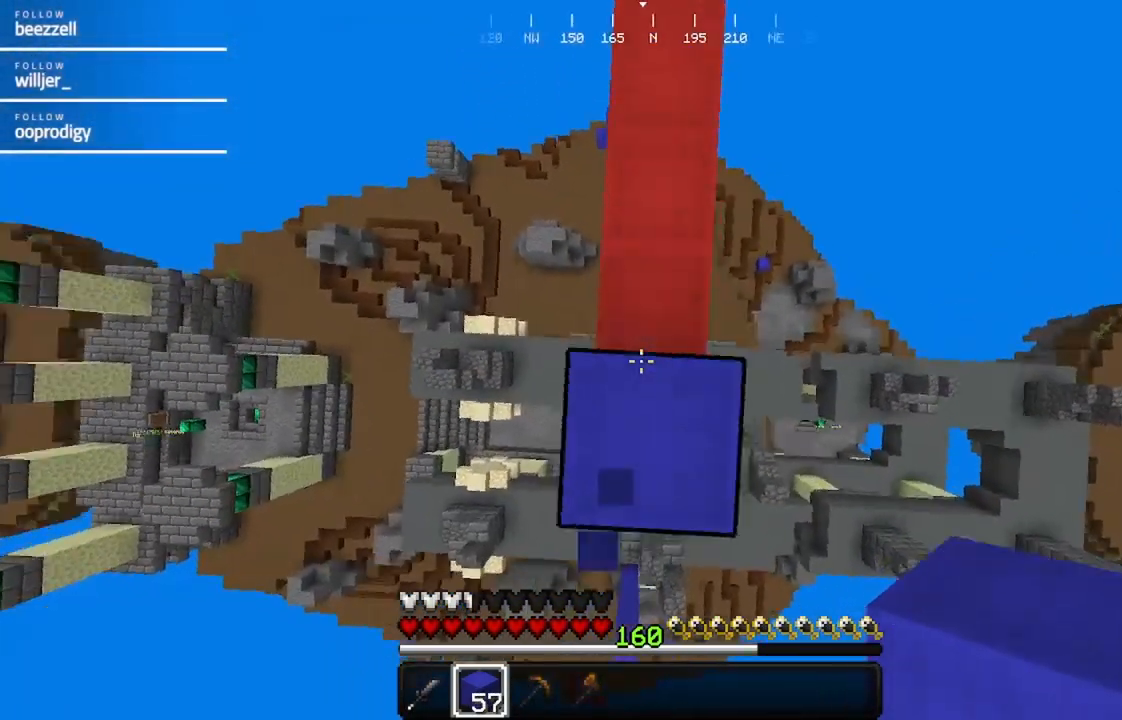
Gameplay with keyboard and mouse; each line is a JSON object with the keys and mouse buttons held at the frame after it. "events" lists presses ("down") and releases ("up") of "a", "d", "s", "w", "mouse_left" and "mouse_right" between this image and that frame as [ms after this image, input, new state], when the widget could be followed in between. "mouse_left", "mouse_right" = the "left", "right" buttons of the "mouse" list. No other keys are recorded. Fast repeated clicks can show as one long hold. Mouse movement is not recorded.
{"keys": ["w"], "mouse": [], "events": []}
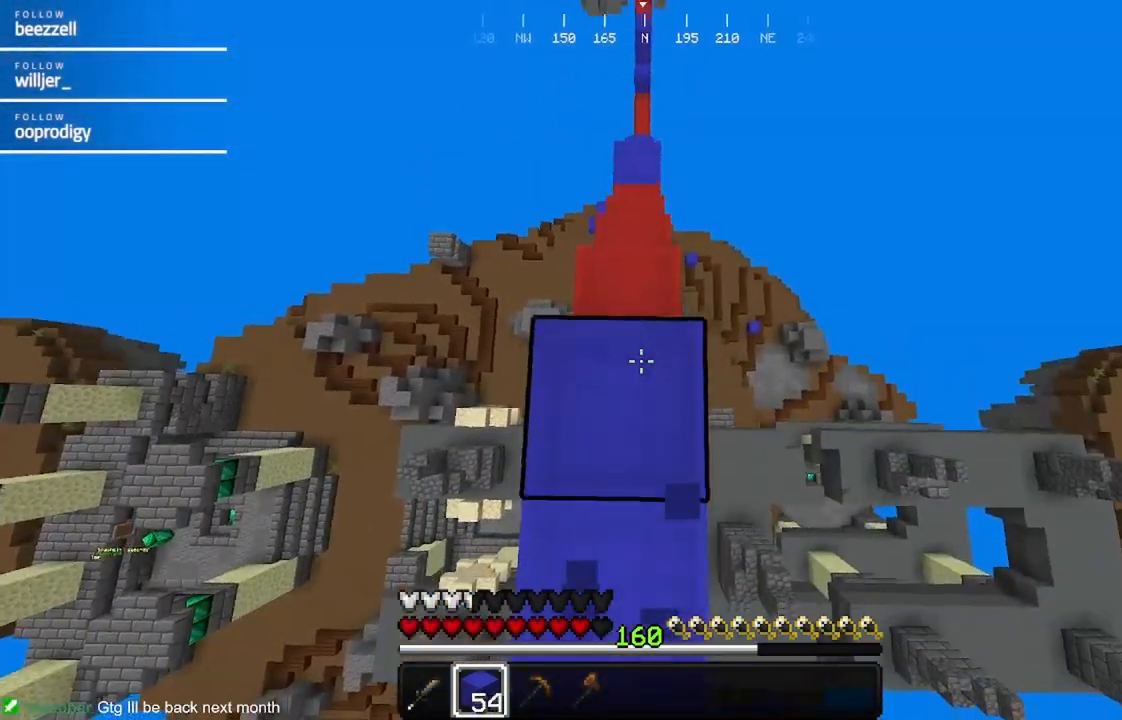
{"keys": ["w"], "mouse": [], "events": []}
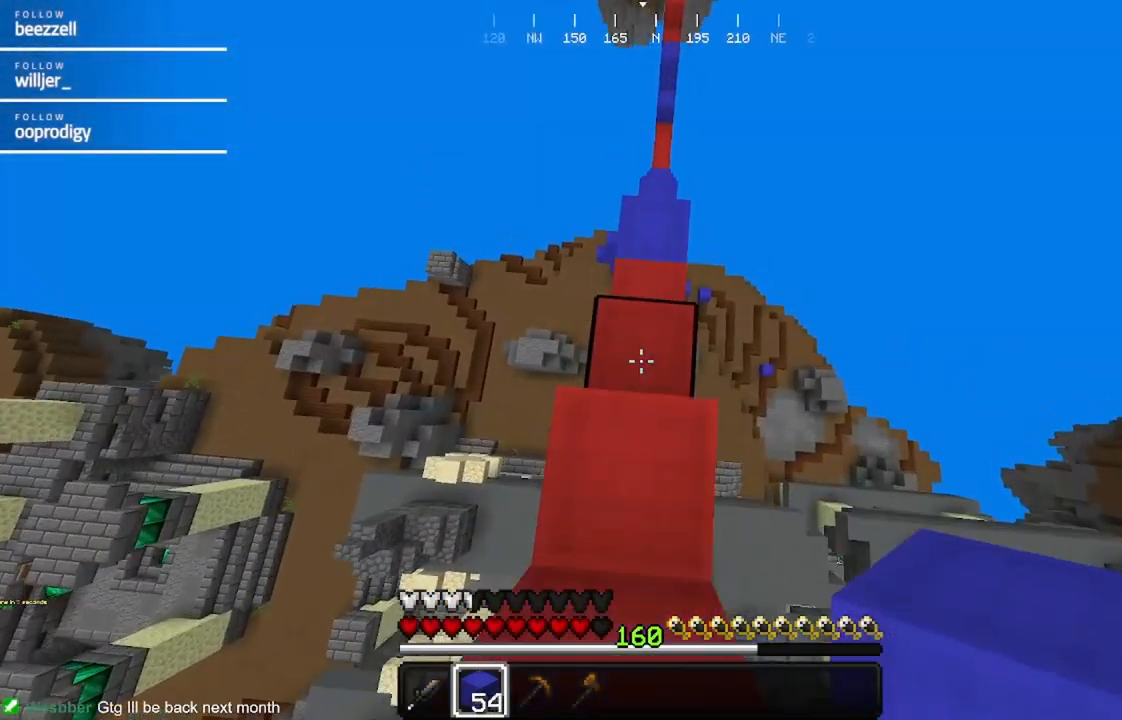
{"keys": ["w"], "mouse": [], "events": []}
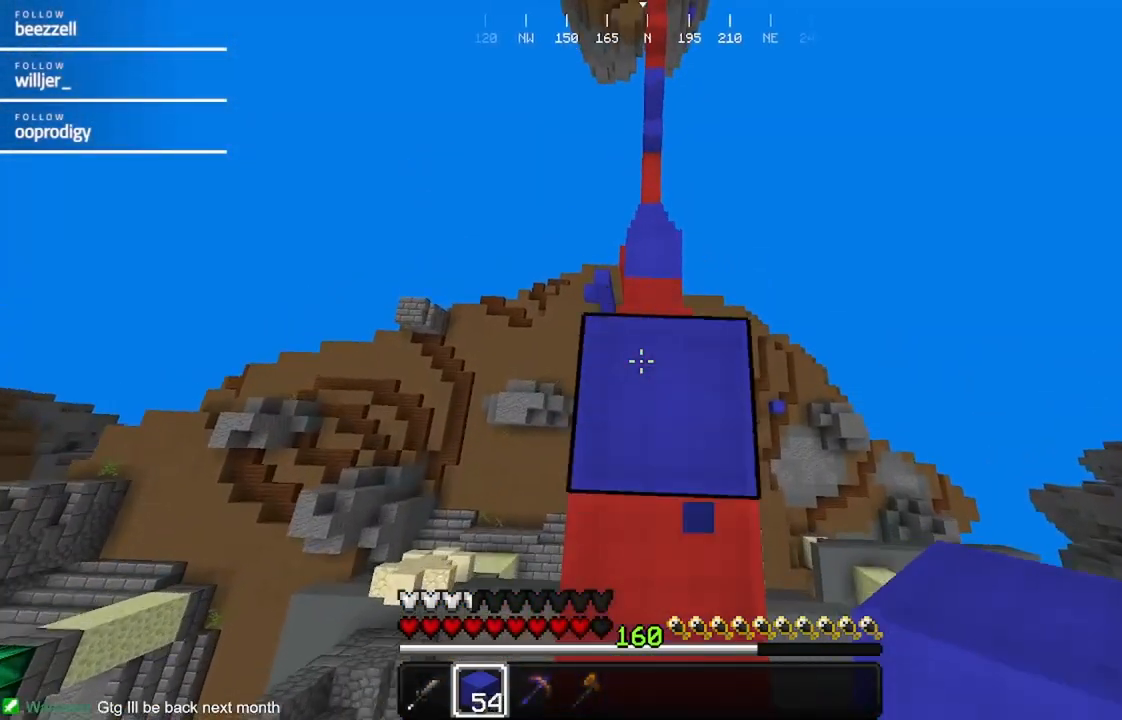
{"keys": ["w"], "mouse": [], "events": []}
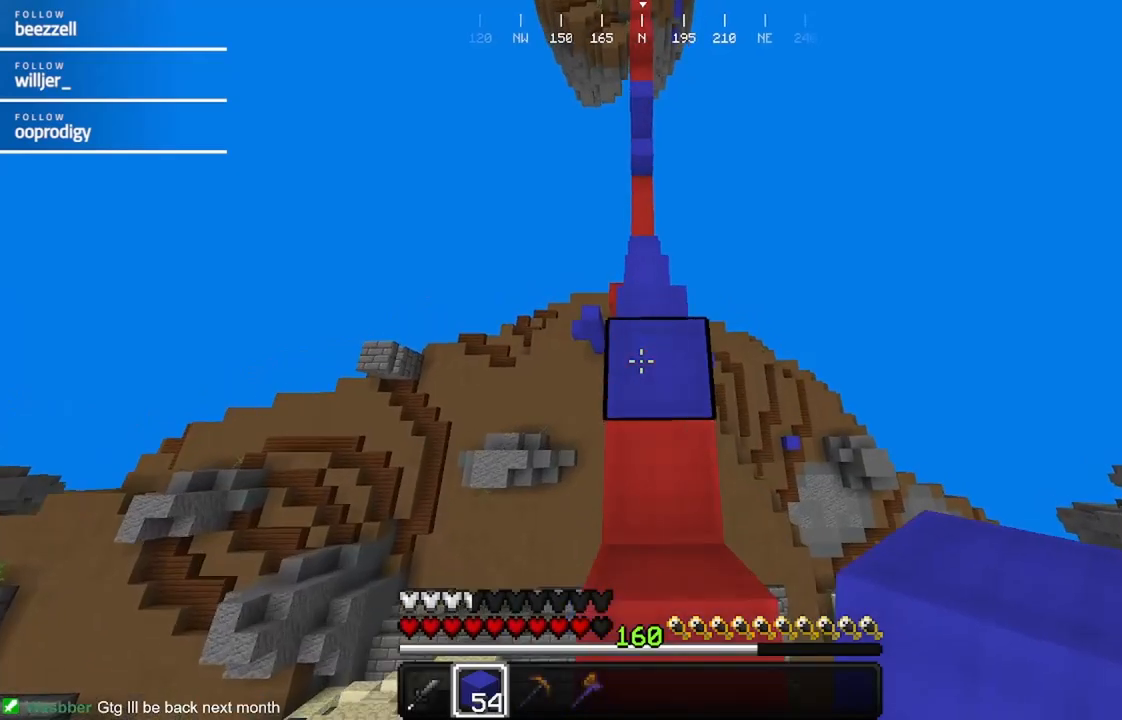
{"keys": ["w"], "mouse": [], "events": []}
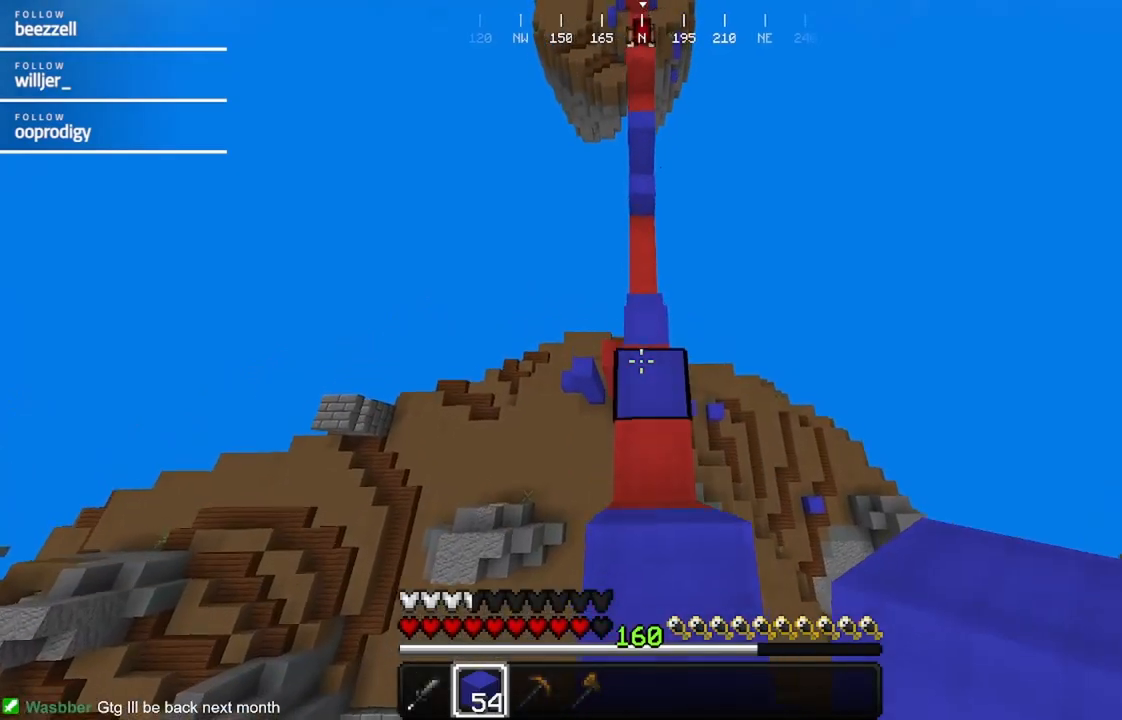
{"keys": ["w"], "mouse": [], "events": []}
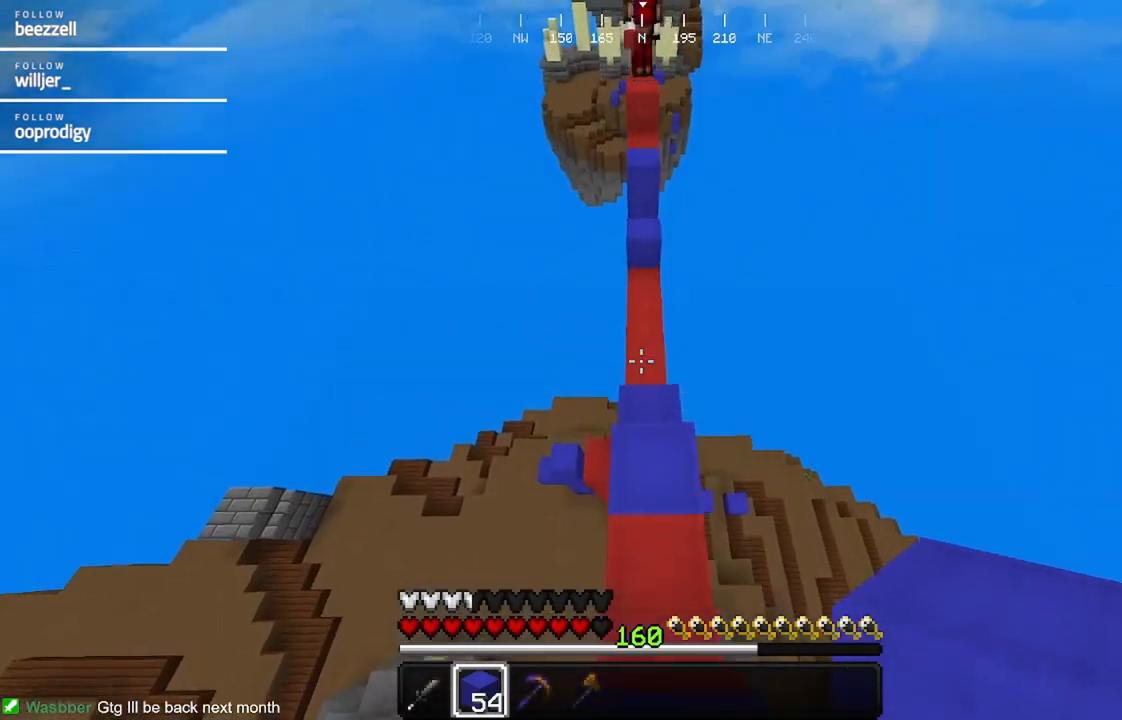
{"keys": ["s"], "mouse": [], "events": [[167, "w", "up"], [217, "s", "down"], [283, "mouse_right", "down"], [383, "mouse_right", "up"]]}
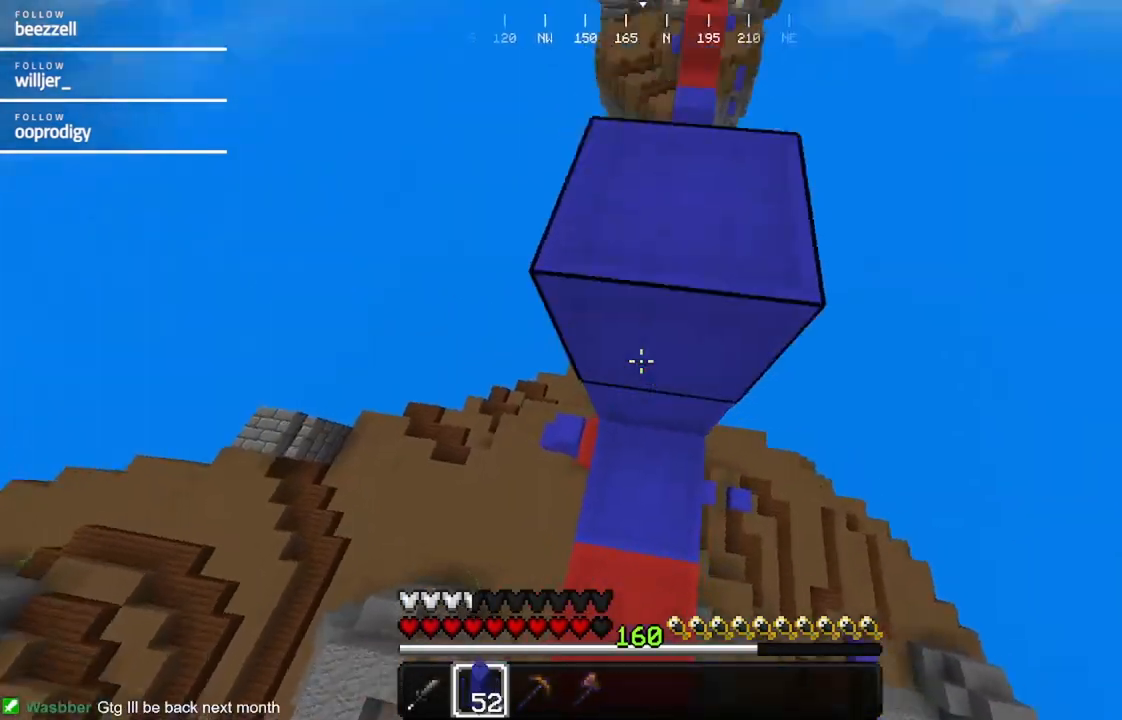
{"keys": ["s"], "mouse": [], "events": [[150, "mouse_right", "down"], [250, "mouse_right", "up"], [300, "a", "down"], [400, "a", "up"]]}
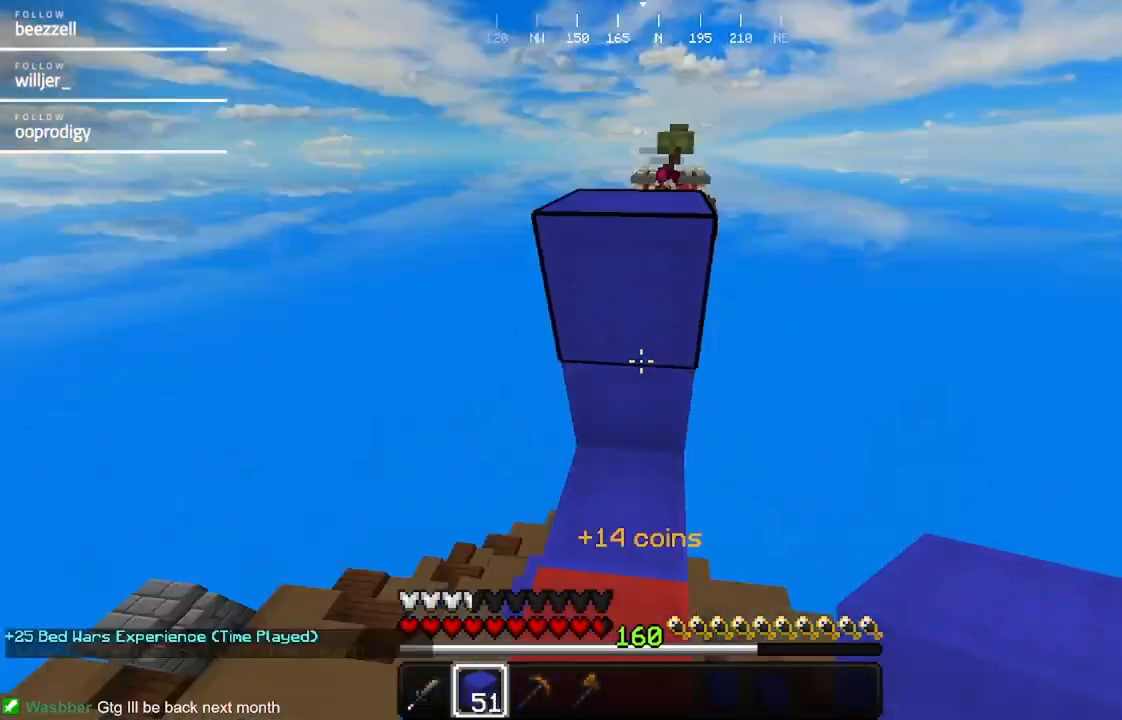
{"keys": ["a"], "mouse": [], "events": [[33, "s", "up"], [267, "mouse_right", "down"], [367, "mouse_right", "up"], [417, "a", "down"]]}
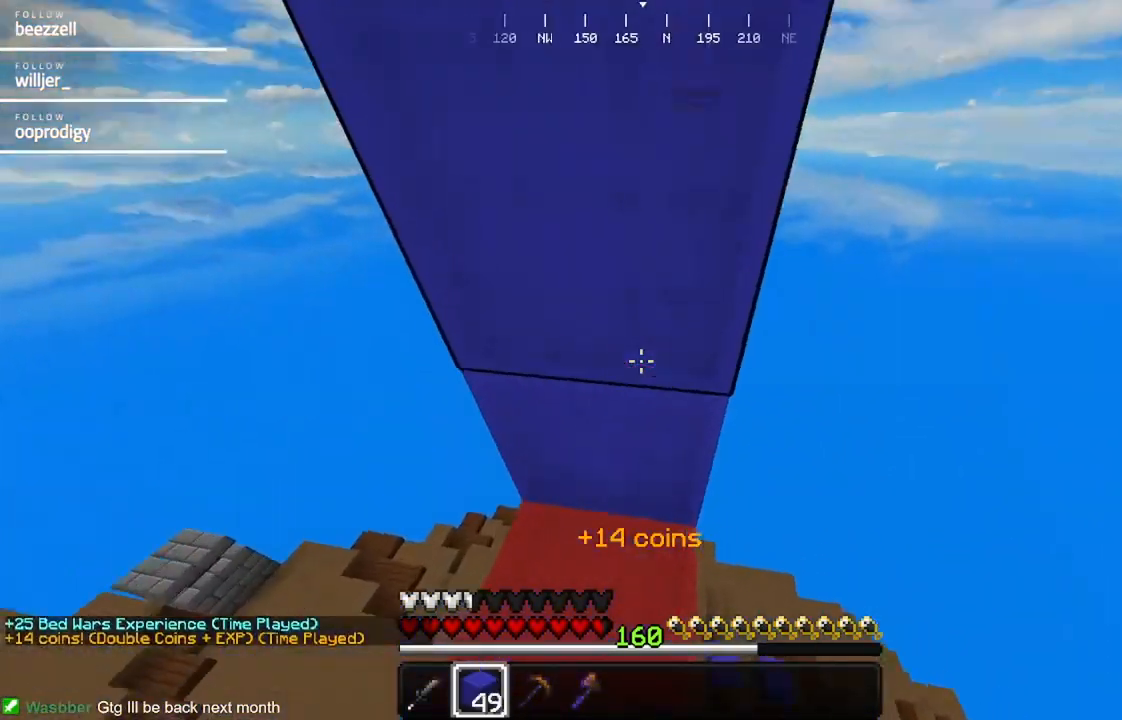
{"keys": ["w"], "mouse": ["right"], "events": [[33, "w", "down"], [83, "a", "up"], [433, "mouse_right", "down"]]}
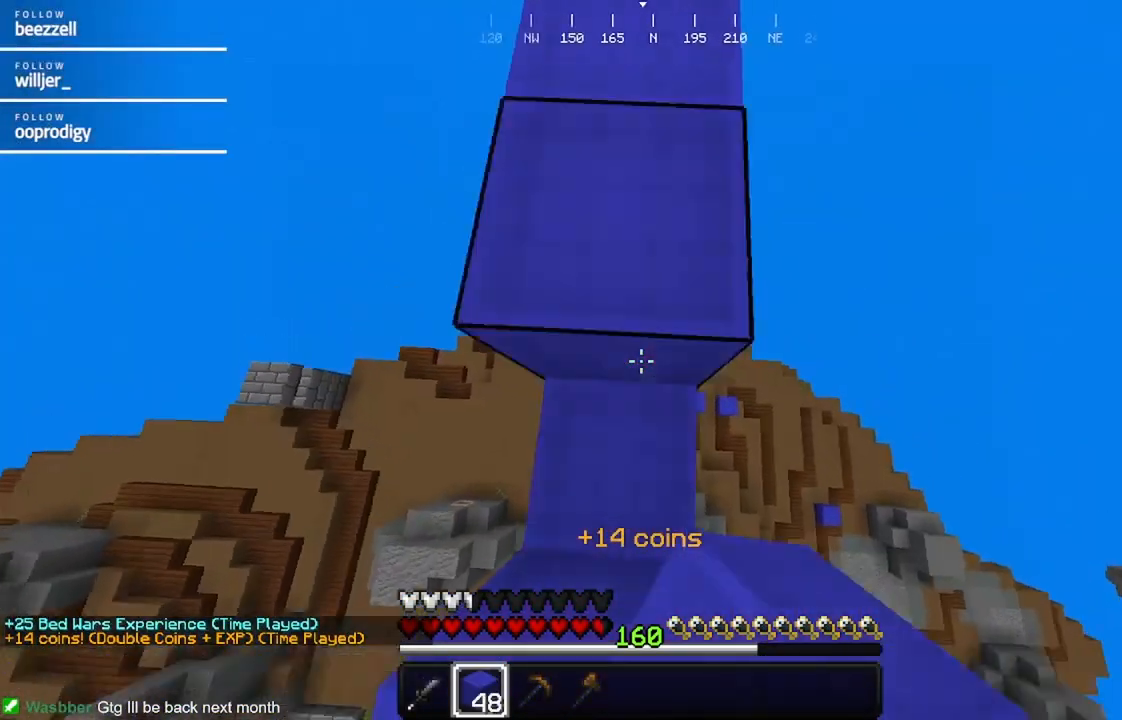
{"keys": ["w"], "mouse": ["right"], "events": [[100, "mouse_right", "up"], [417, "mouse_right", "down"]]}
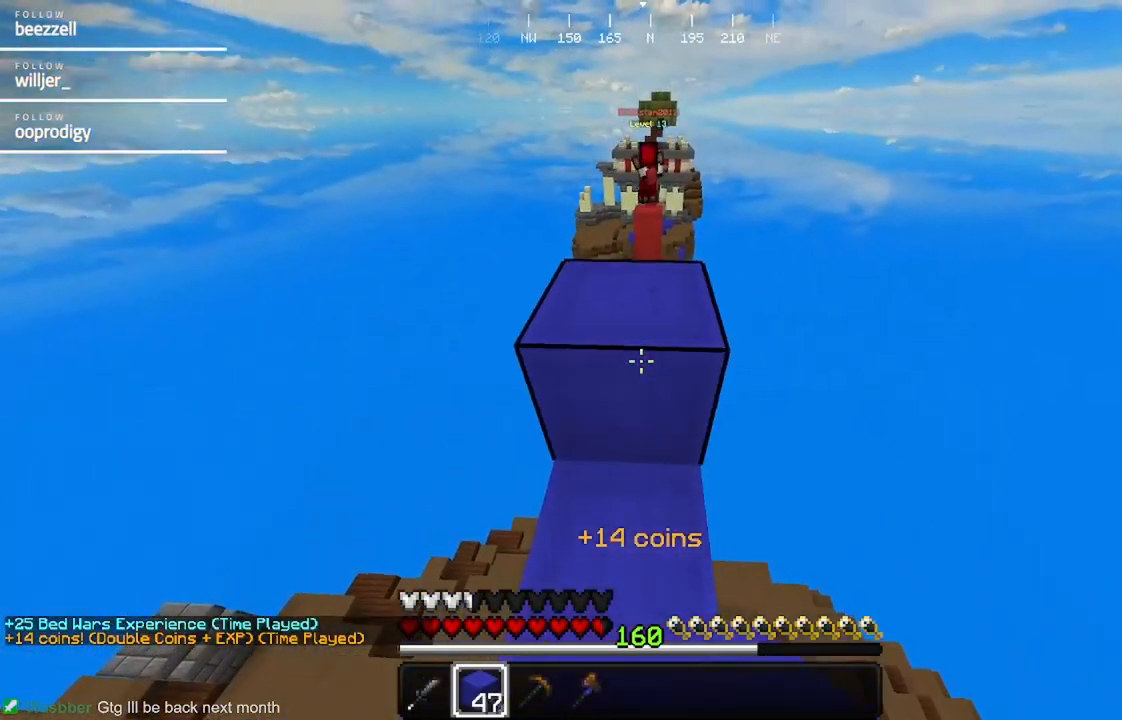
{"keys": ["w"], "mouse": [], "events": [[67, "mouse_right", "up"]]}
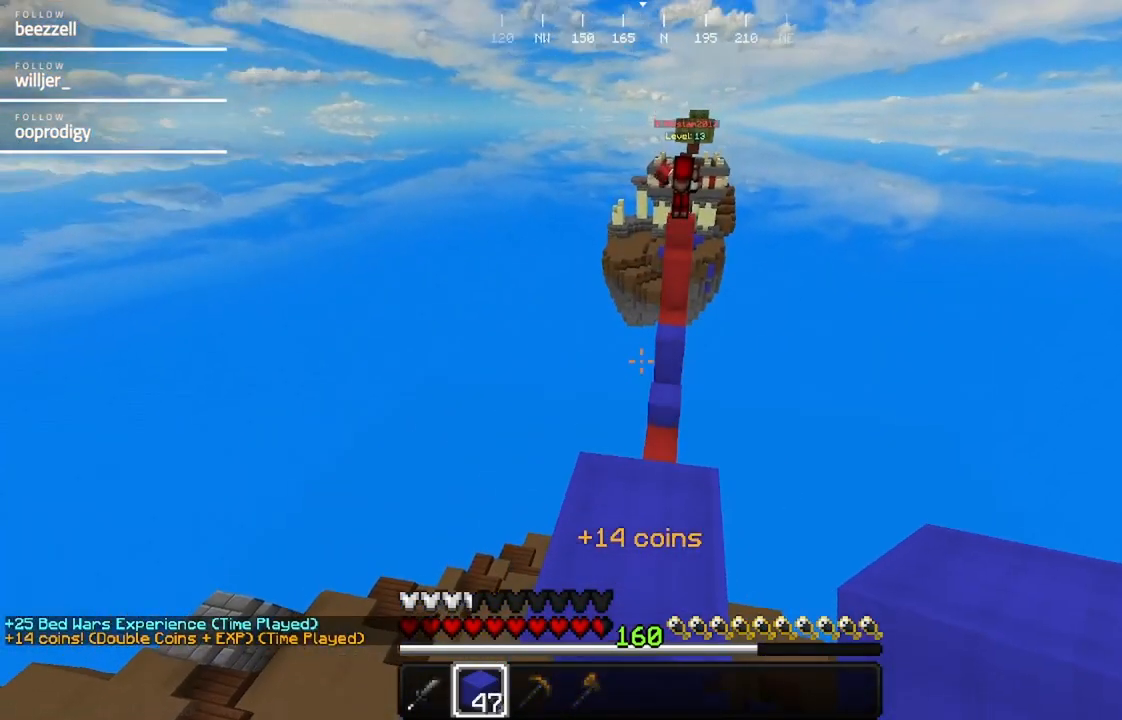
{"keys": [], "mouse": [], "events": [[250, "w", "up"], [300, "mouse_right", "down"], [417, "mouse_right", "up"]]}
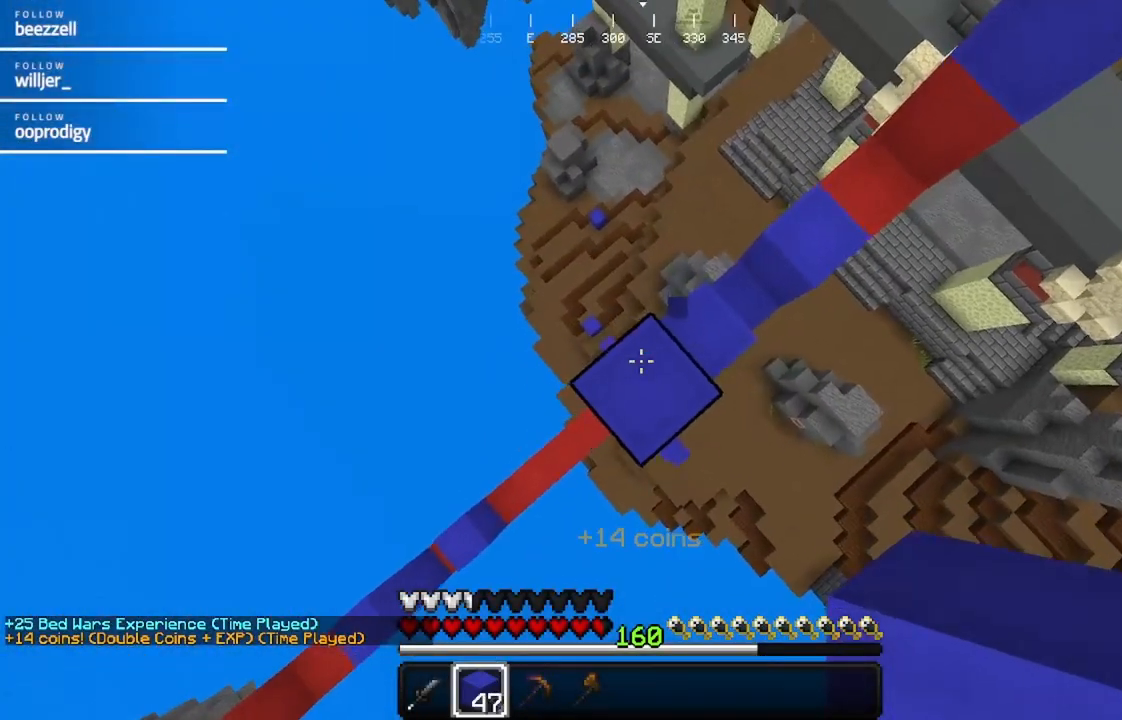
{"keys": [], "mouse": [], "events": [[17, "mouse_right", "down"], [117, "mouse_right", "up"], [117, "s", "down"], [167, "a", "down"], [217, "mouse_right", "down"], [433, "a", "up"], [433, "mouse_right", "up"], [433, "s", "up"]]}
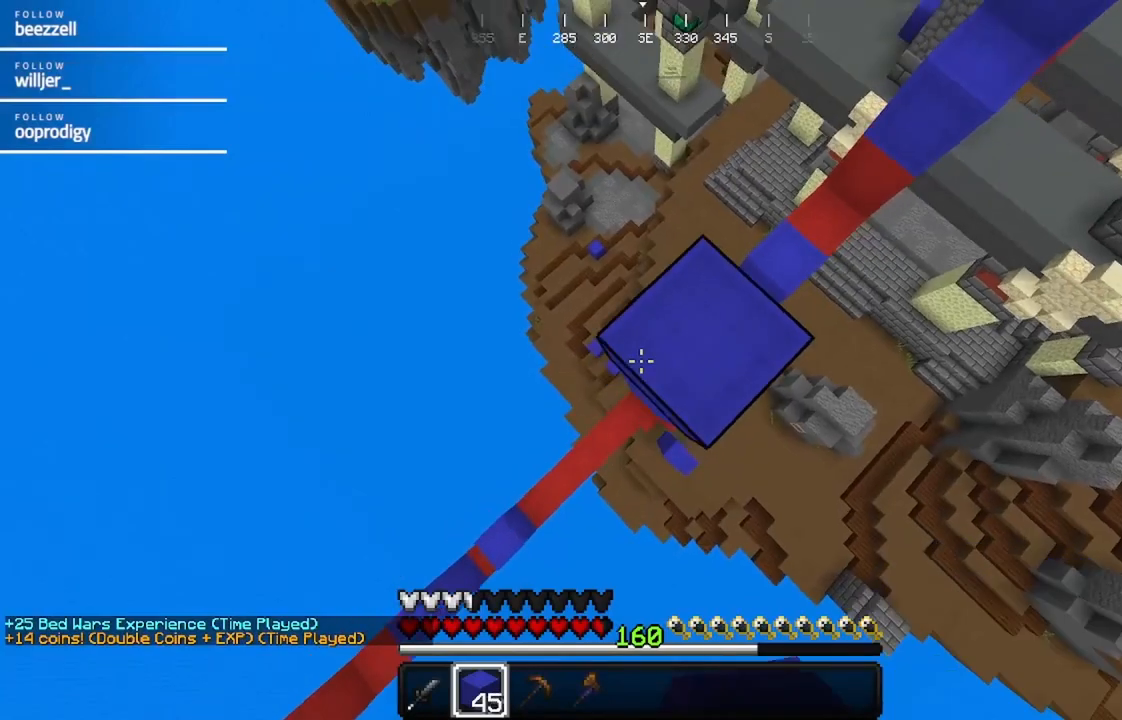
{"keys": [], "mouse": [], "events": [[50, "mouse_right", "down"], [200, "s", "down"], [250, "a", "down"], [250, "mouse_right", "up"], [350, "mouse_right", "down"], [400, "a", "up"], [400, "s", "up"], [450, "mouse_right", "up"]]}
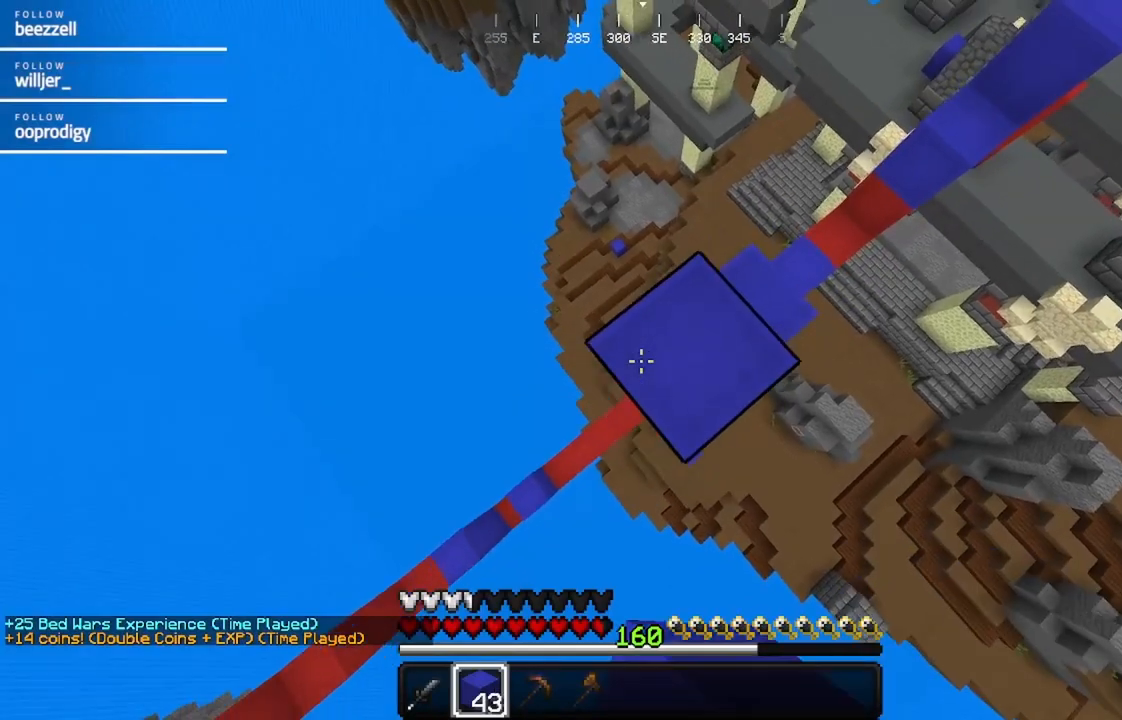
{"keys": [], "mouse": [], "events": [[67, "mouse_right", "down"], [167, "a", "down"], [167, "mouse_right", "up"], [167, "s", "down"], [200, "mouse_right", "down"], [317, "mouse_right", "up"], [367, "a", "up"], [367, "s", "up"]]}
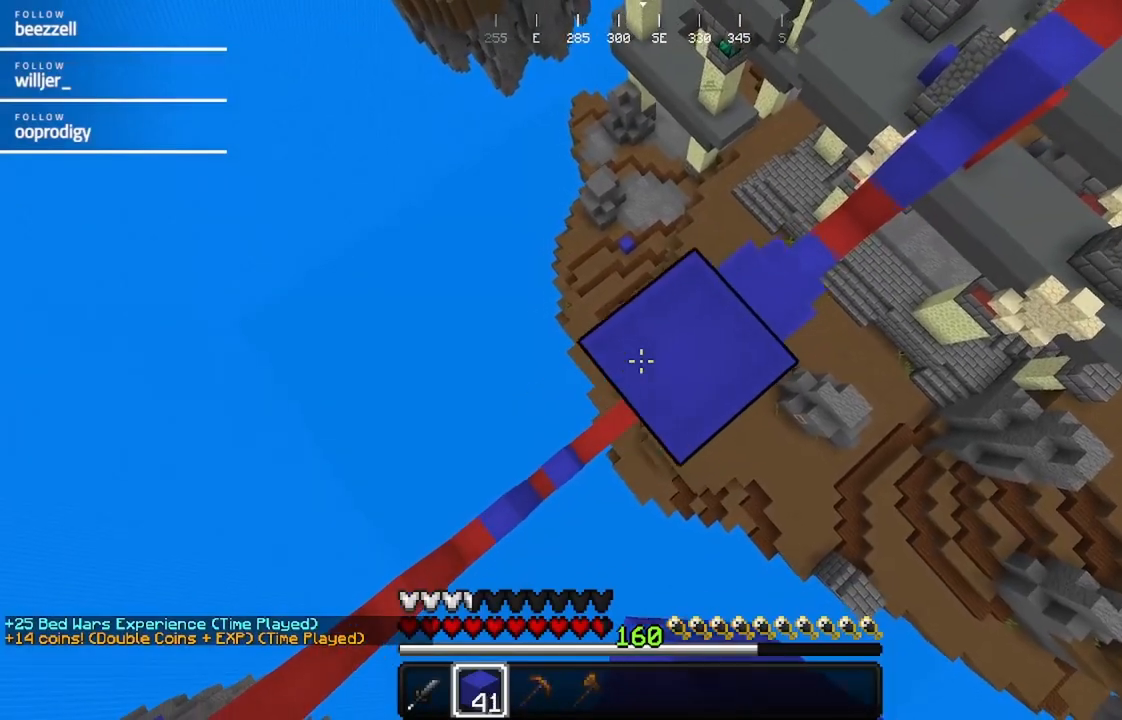
{"keys": [], "mouse": []}
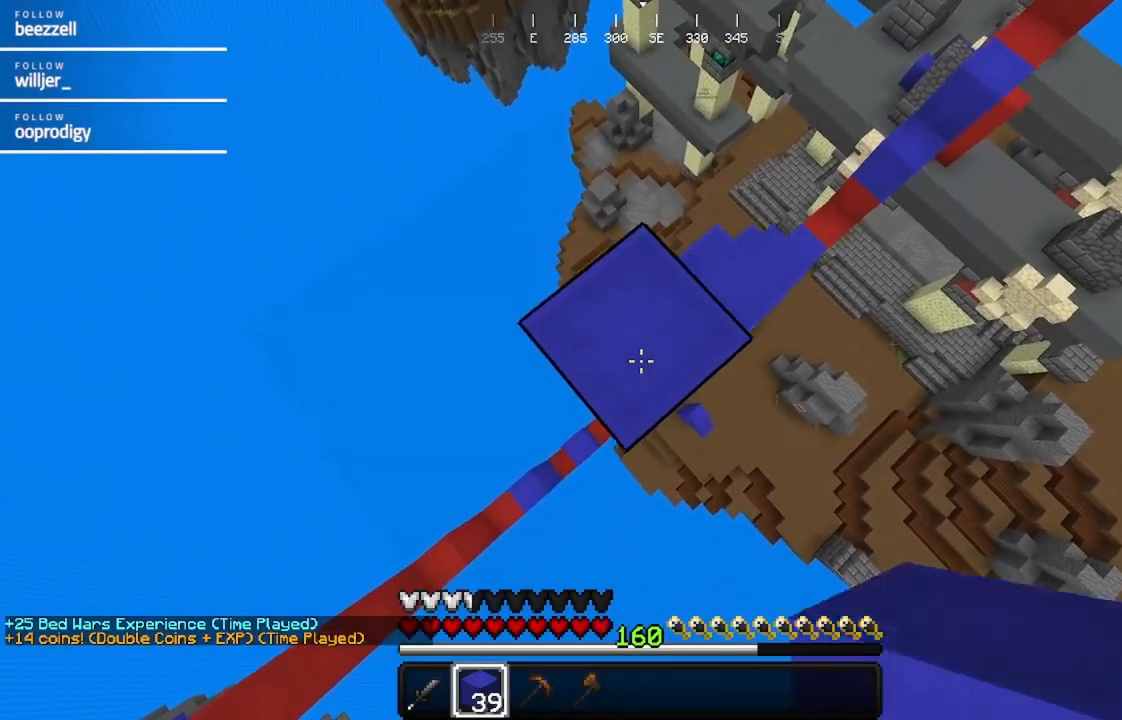
{"keys": [], "mouse": ["right"], "events": [[50, "a", "down"], [50, "mouse_right", "down"], [50, "s", "down"], [150, "mouse_right", "up"], [200, "mouse_right", "down"], [267, "s", "up"], [317, "a", "up"], [317, "mouse_right", "up"], [467, "mouse_right", "down"]]}
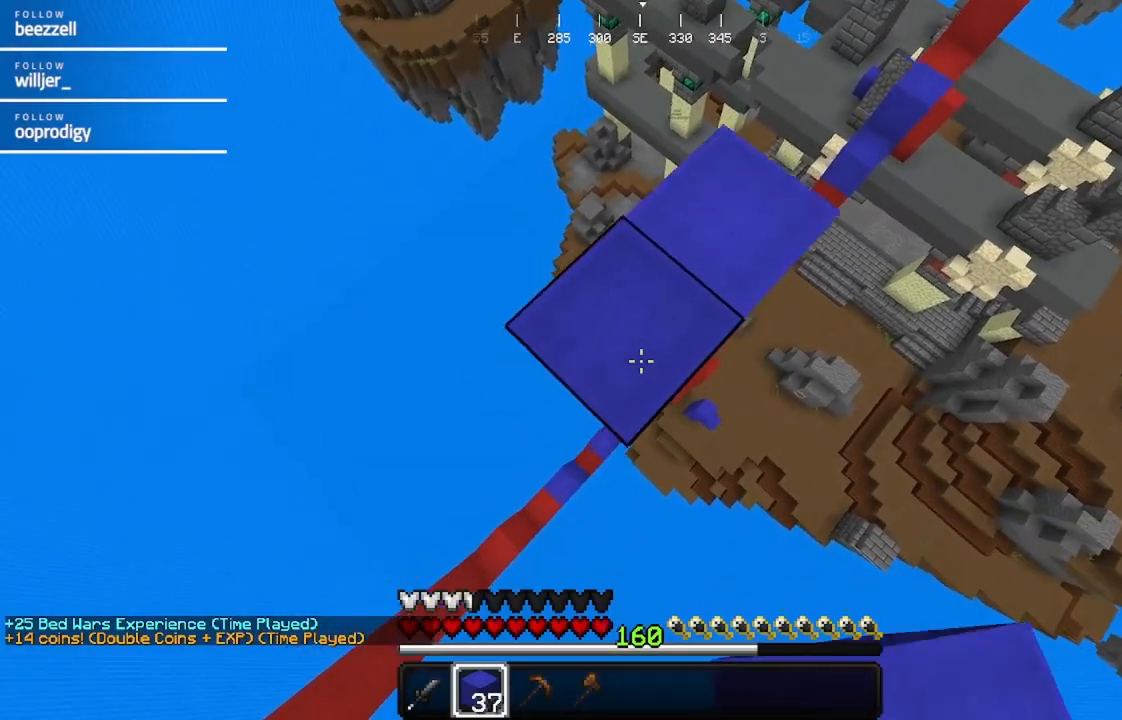
{"keys": ["a", "s"], "mouse": [], "events": [[17, "a", "down"], [17, "s", "down"], [183, "mouse_right", "up"], [233, "a", "up"], [233, "s", "up"], [383, "mouse_right", "down"], [433, "a", "down"], [483, "mouse_right", "up"], [483, "s", "down"]]}
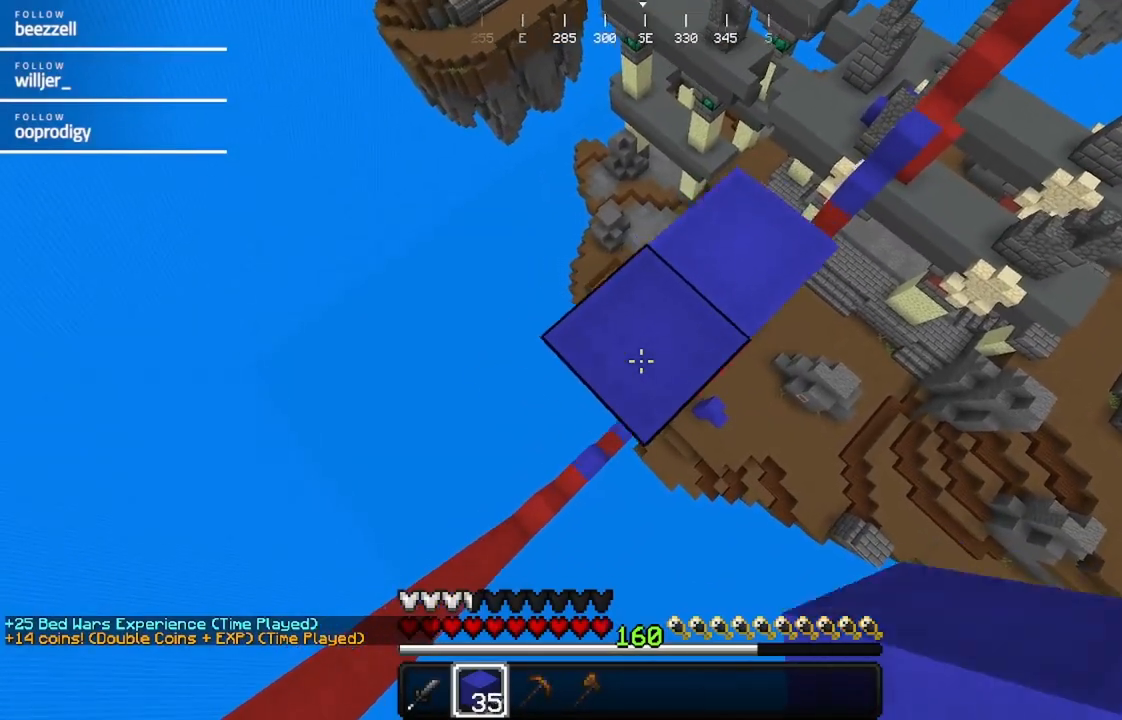
{"keys": ["s"], "mouse": ["right"], "events": [[150, "a", "up"], [150, "s", "up"], [200, "mouse_right", "down"], [400, "s", "down"]]}
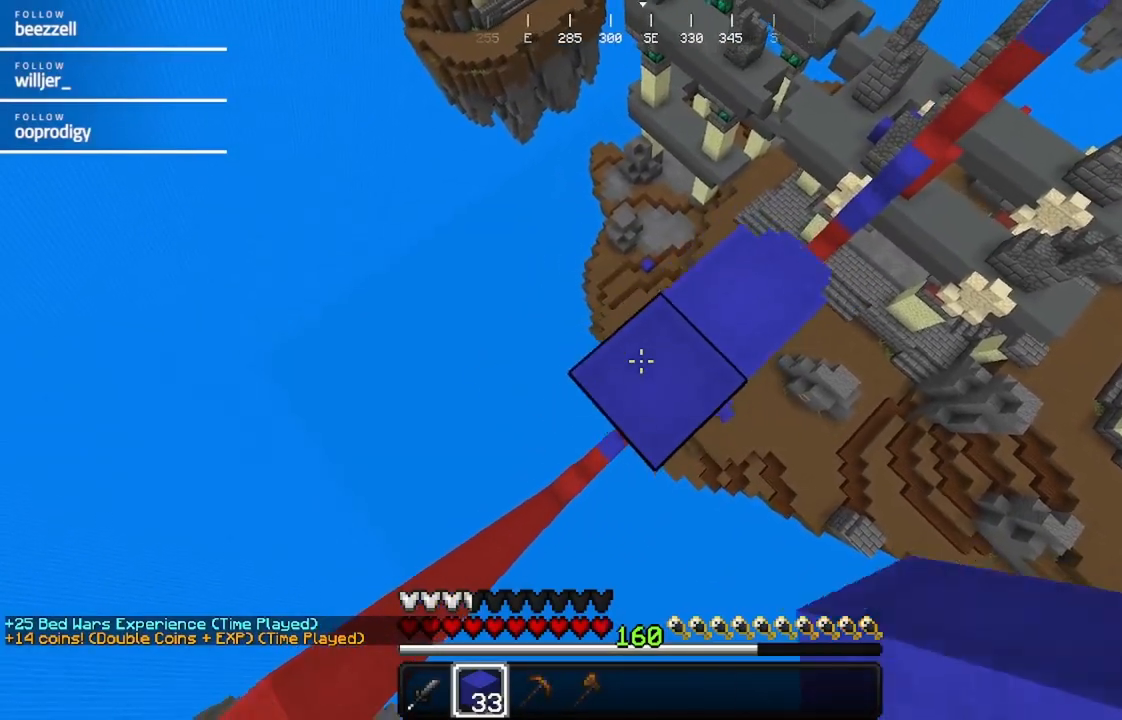
{"keys": ["a", "s"], "mouse": ["right"], "events": [[67, "s", "up"], [117, "mouse_right", "up"], [217, "mouse_right", "down"], [317, "mouse_right", "up"], [417, "a", "down"], [417, "mouse_right", "down"], [417, "s", "down"]]}
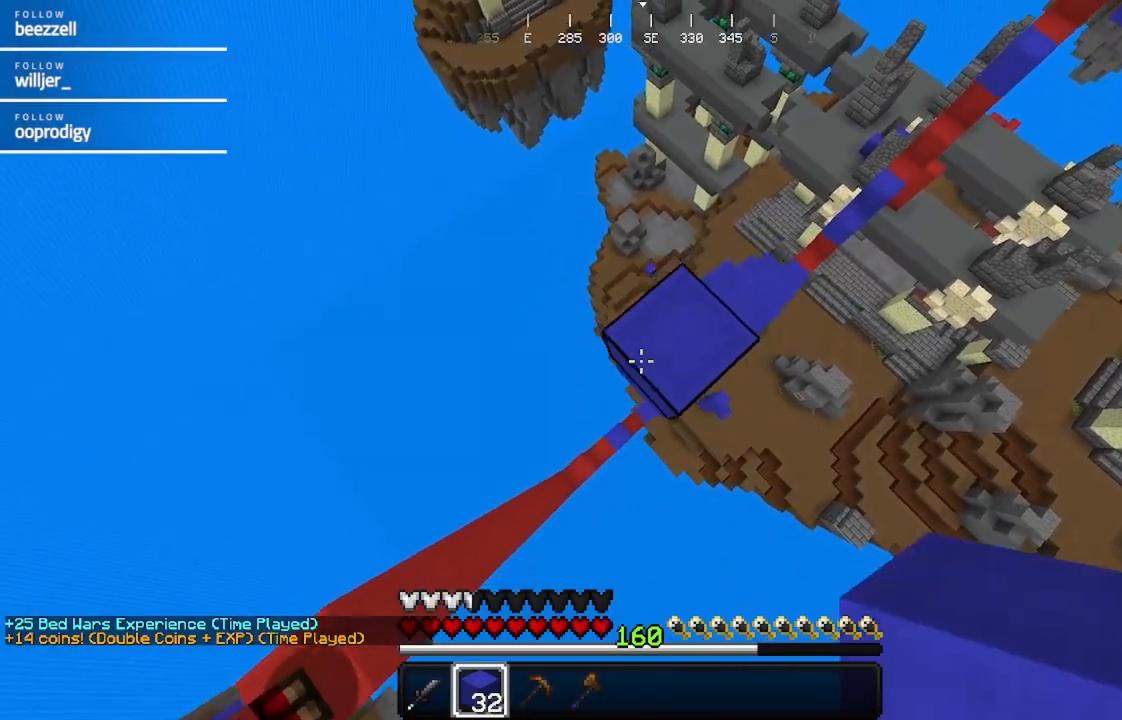
{"keys": ["w"], "mouse": [], "events": [[33, "mouse_right", "up"], [83, "a", "up"], [117, "s", "up"], [133, "mouse_right", "down"], [283, "d", "down"], [333, "mouse_right", "up"], [450, "d", "up"], [500, "w", "down"]]}
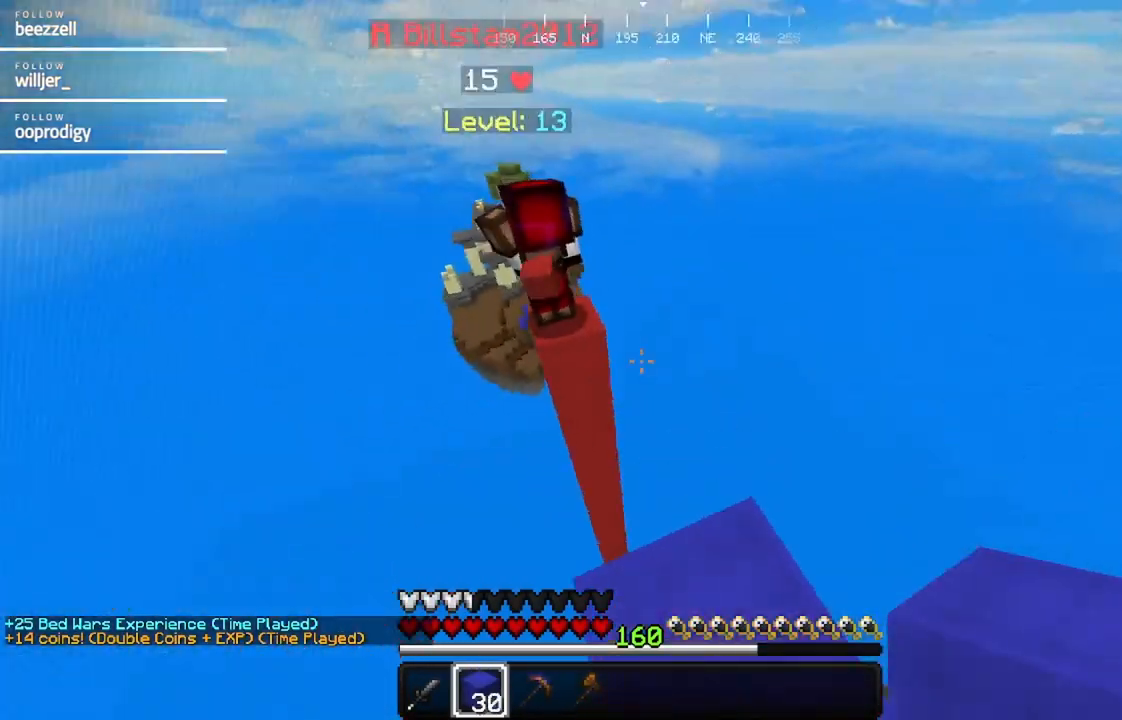
{"keys": ["a", "w"], "mouse": ["left"], "events": [[200, "mouse_left", "down"], [317, "mouse_left", "up"], [350, "mouse_left", "down"], [467, "a", "down"]]}
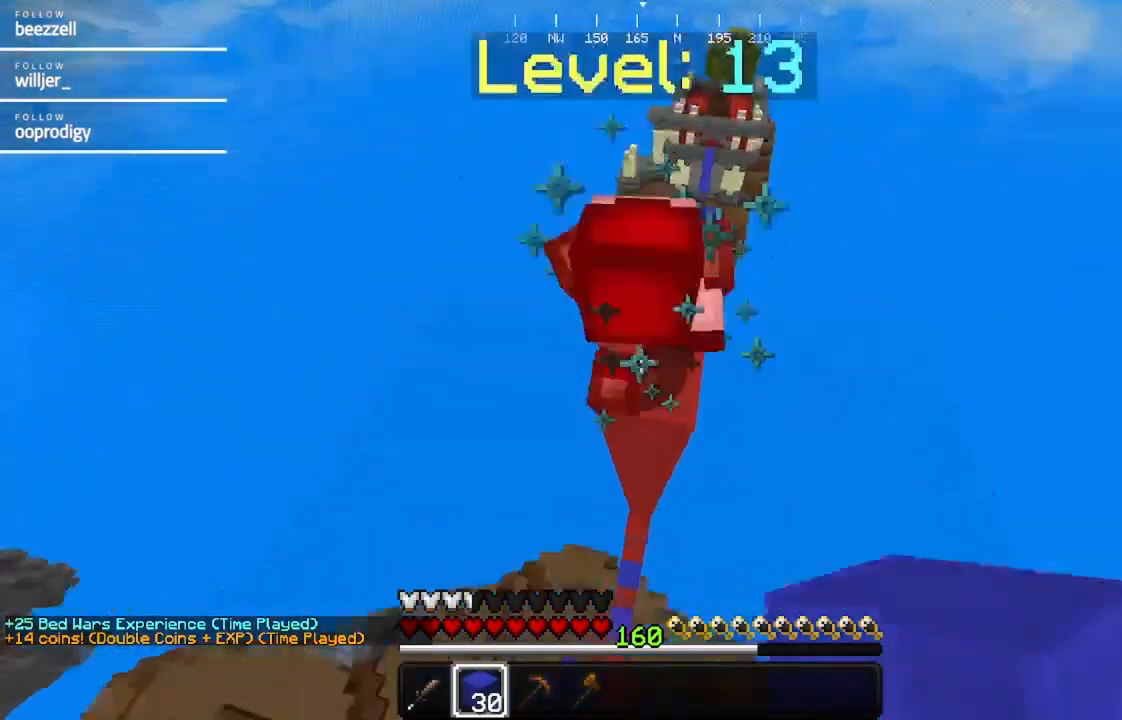
{"keys": ["a"], "mouse": [], "events": [[67, "mouse_left", "up"], [117, "w", "up"], [167, "mouse_right", "down"], [217, "a", "up"], [283, "a", "down"], [283, "d", "down"], [383, "d", "up"], [433, "mouse_right", "up"]]}
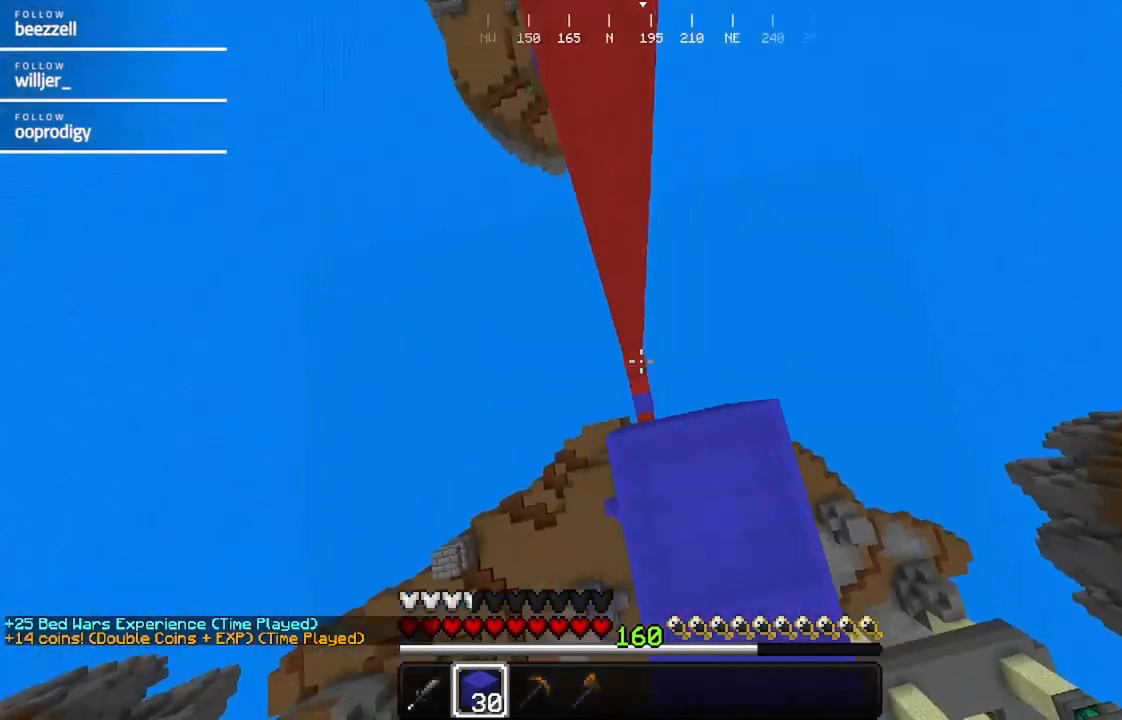
{"keys": ["a", "w"], "mouse": [], "events": [[50, "w", "down"], [100, "d", "down"], [200, "d", "up"], [200, "w", "up"], [250, "d", "down"], [417, "d", "up"], [417, "w", "down"]]}
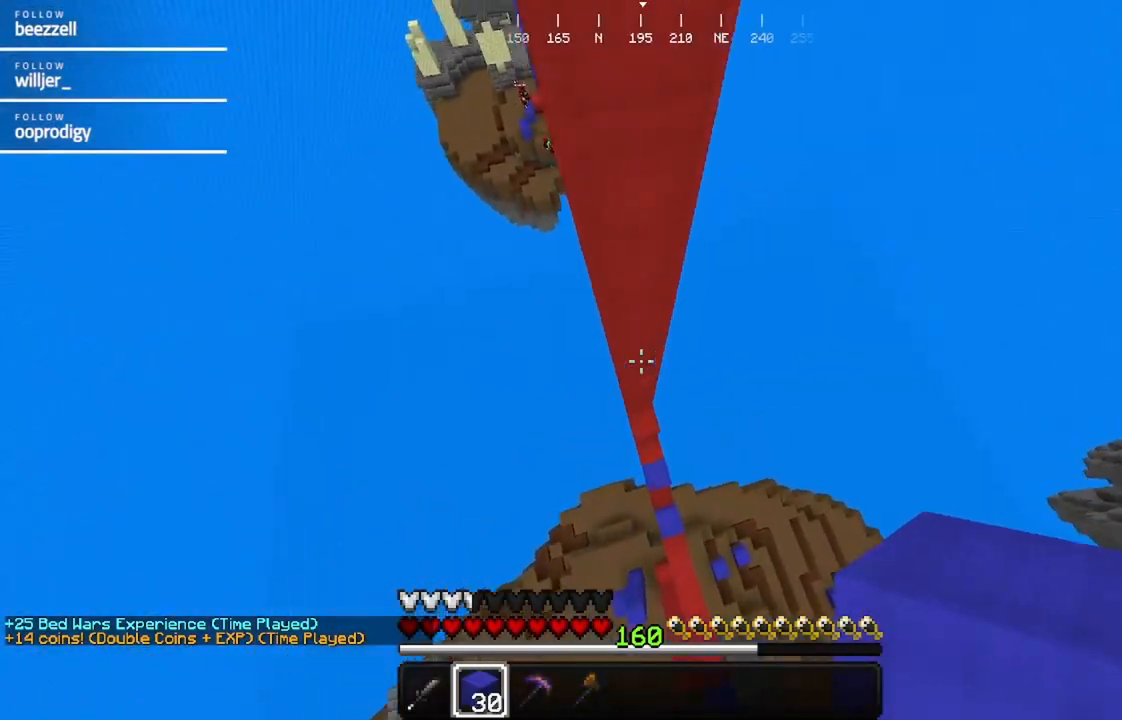
{"keys": ["d", "w"], "mouse": [], "events": [[67, "a", "up"], [167, "mouse_right", "down"], [283, "mouse_right", "up"], [333, "mouse_right", "down"], [433, "d", "down"], [433, "mouse_right", "up"]]}
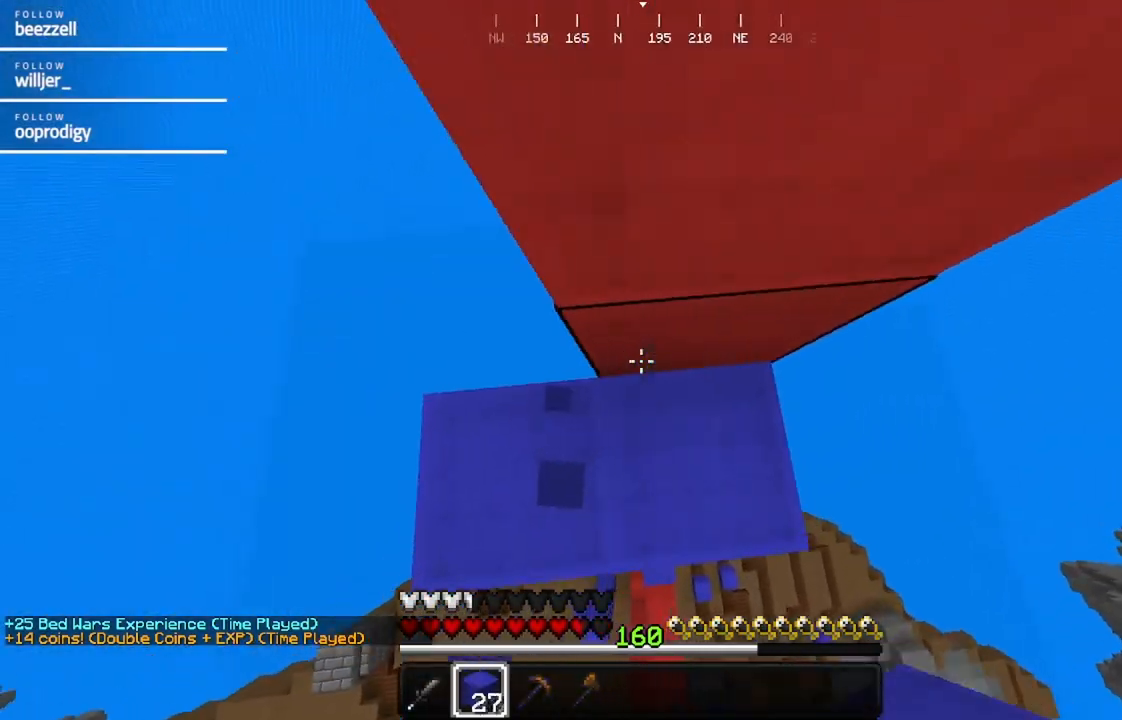
{"keys": ["a", "s"], "mouse": [], "events": [[83, "d", "up"], [83, "w", "up"], [150, "a", "down"], [300, "s", "down"]]}
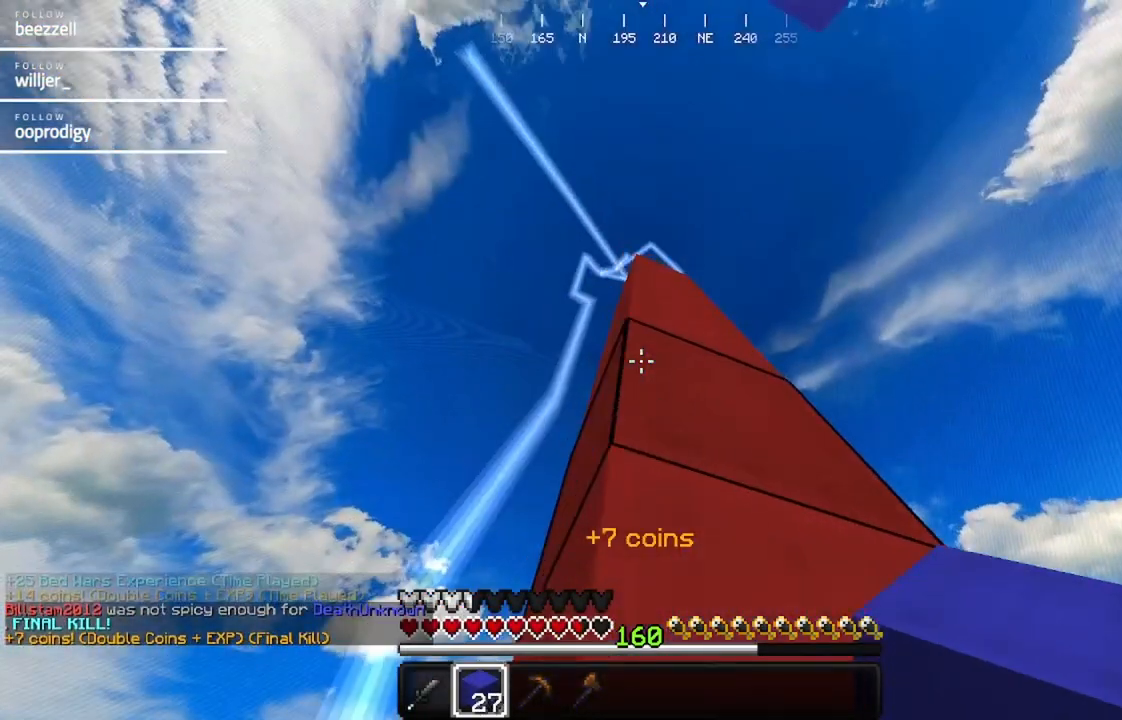
{"keys": ["a", "w"], "mouse": ["right"], "events": [[167, "s", "up"], [267, "w", "down"], [467, "mouse_right", "down"]]}